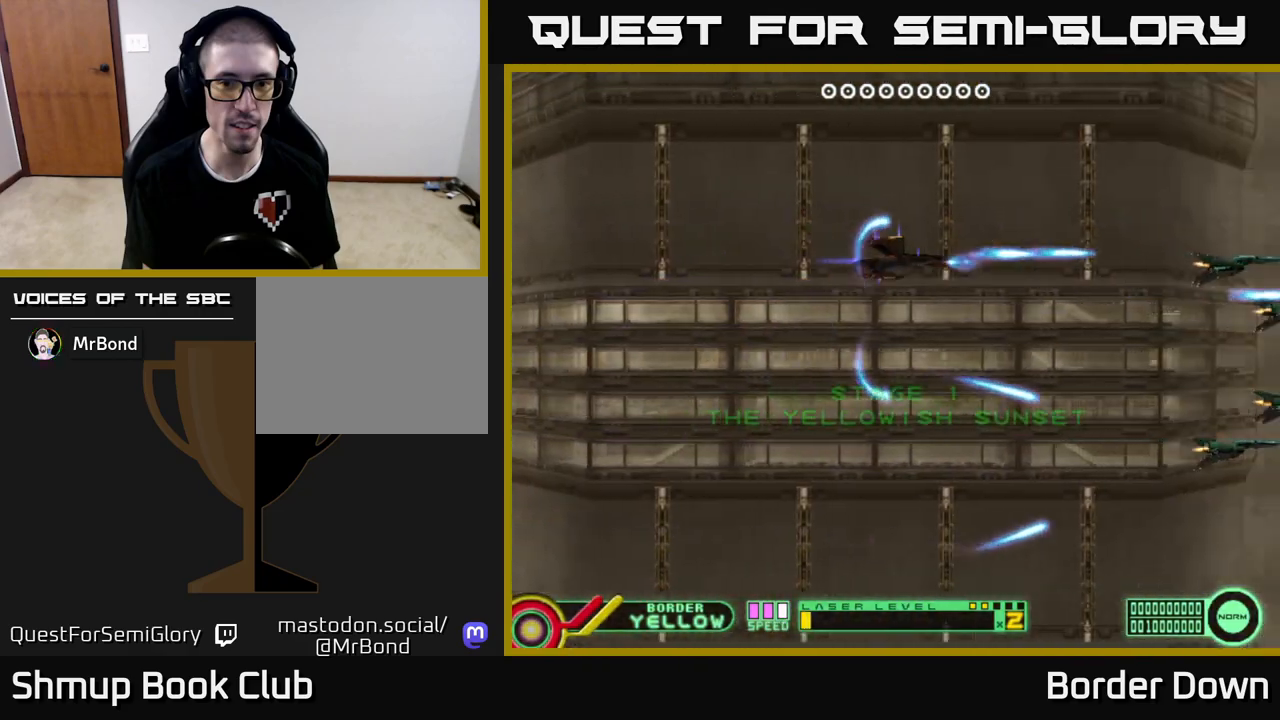
Gameplay with a controller (Xbox layout); each line is a JSON object with the inputs held at the frame after it. "events" lists button and stick changes between this image and that frame as [ms after this image, input, new state], when the widget could be followed in between.
{"buttons": ["DPAD_UP"], "left_stick": "center", "right_stick": "center", "events": [[67, "A", "down"], [150, "A", "up"], [200, "A", "down"], [317, "A", "up"], [383, "A", "down"], [383, "DPAD_DOWN", "up"], [433, "DPAD_UP", "down"], [467, "A", "up"]]}
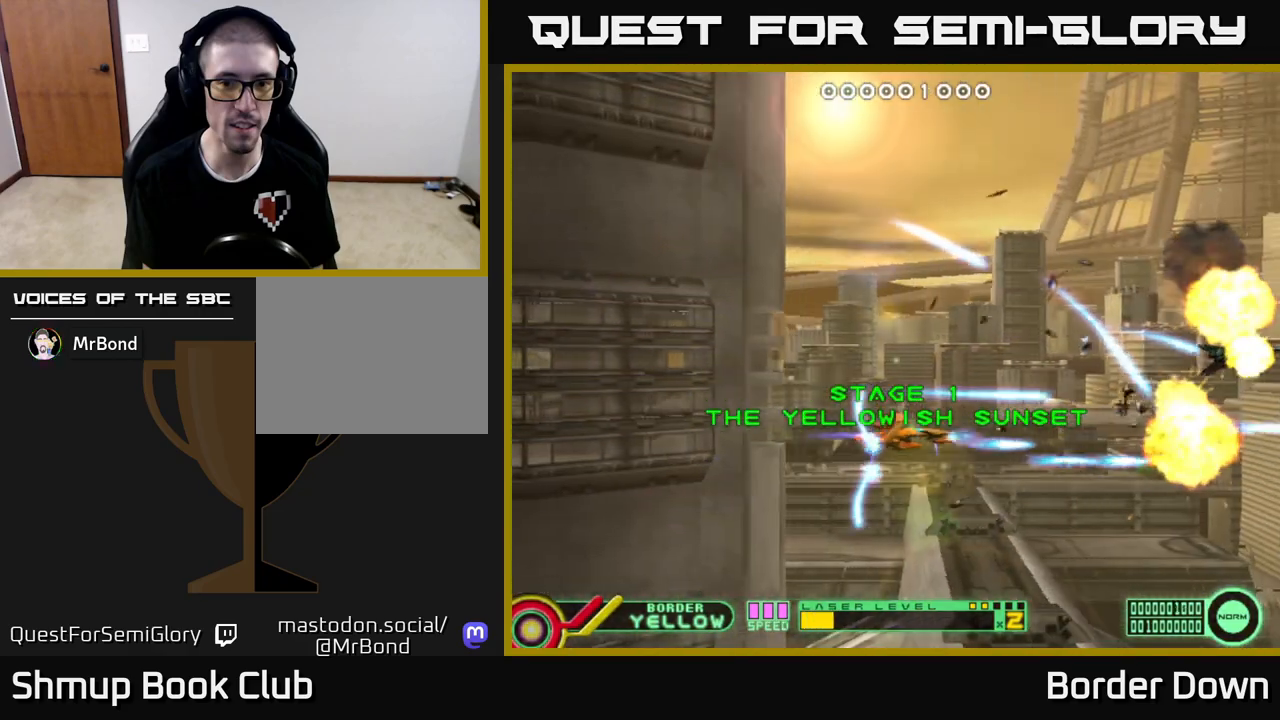
{"buttons": ["A", "DPAD_DOWN"], "left_stick": "center", "right_stick": "center", "events": [[50, "A", "down"], [117, "A", "up"], [200, "A", "down"], [283, "A", "up"], [367, "A", "down"], [383, "DPAD_UP", "up"], [417, "DPAD_DOWN", "down"], [450, "A", "up"], [500, "A", "down"]]}
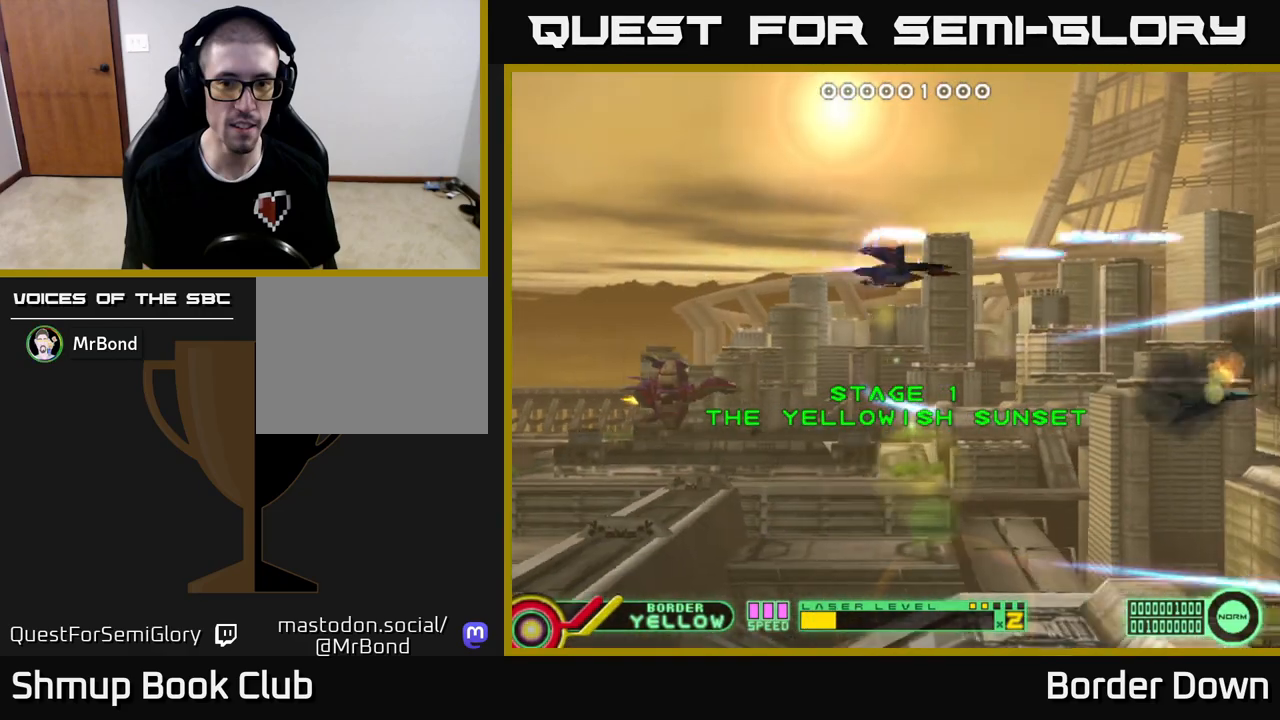
{"buttons": ["A", "DPAD_UP"], "left_stick": "center", "right_stick": "center", "events": [[100, "A", "up"], [183, "A", "down"], [267, "A", "up"], [350, "A", "down"], [350, "DPAD_DOWN", "up"], [383, "DPAD_UP", "down"], [433, "A", "up"], [500, "A", "down"]]}
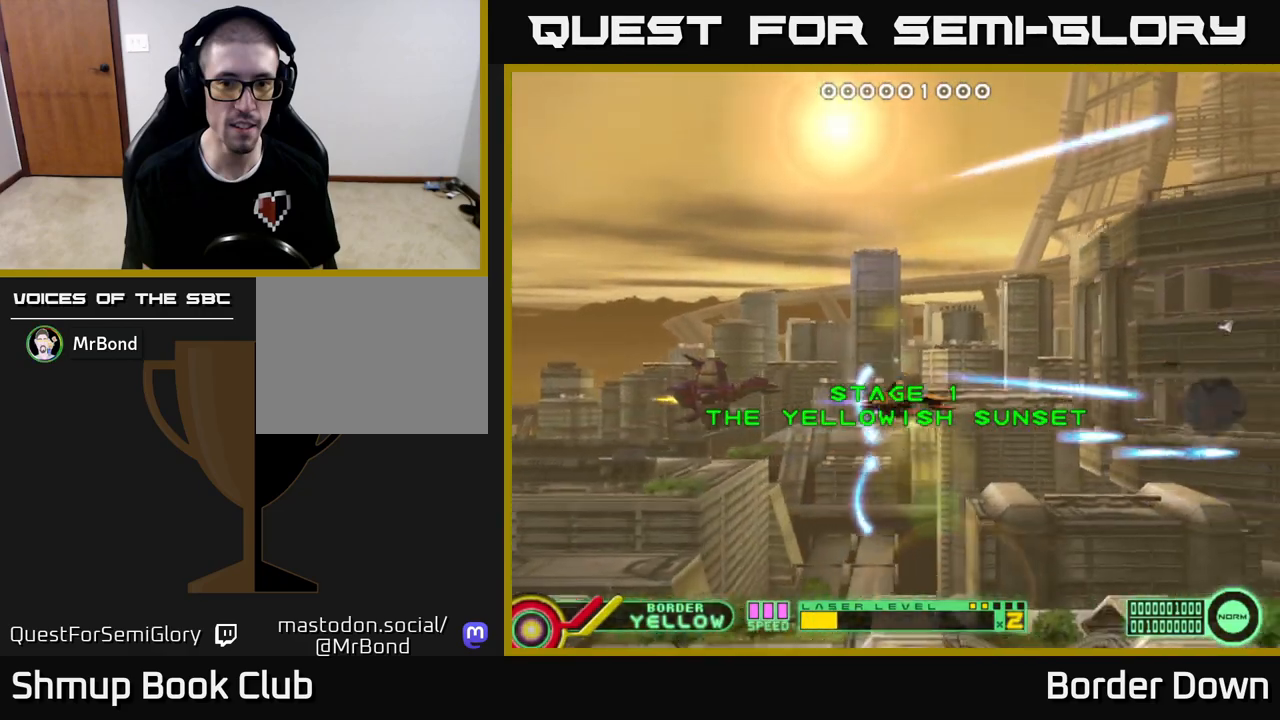
{"buttons": ["A", "DPAD_DOWN"], "left_stick": "center", "right_stick": "center", "events": [[83, "A", "up"], [150, "A", "down"], [233, "A", "up"], [300, "A", "down"], [317, "DPAD_LEFT", "down"], [350, "DPAD_UP", "up"], [383, "A", "up"], [417, "DPAD_DOWN", "down"], [450, "A", "down"], [450, "DPAD_LEFT", "up"]]}
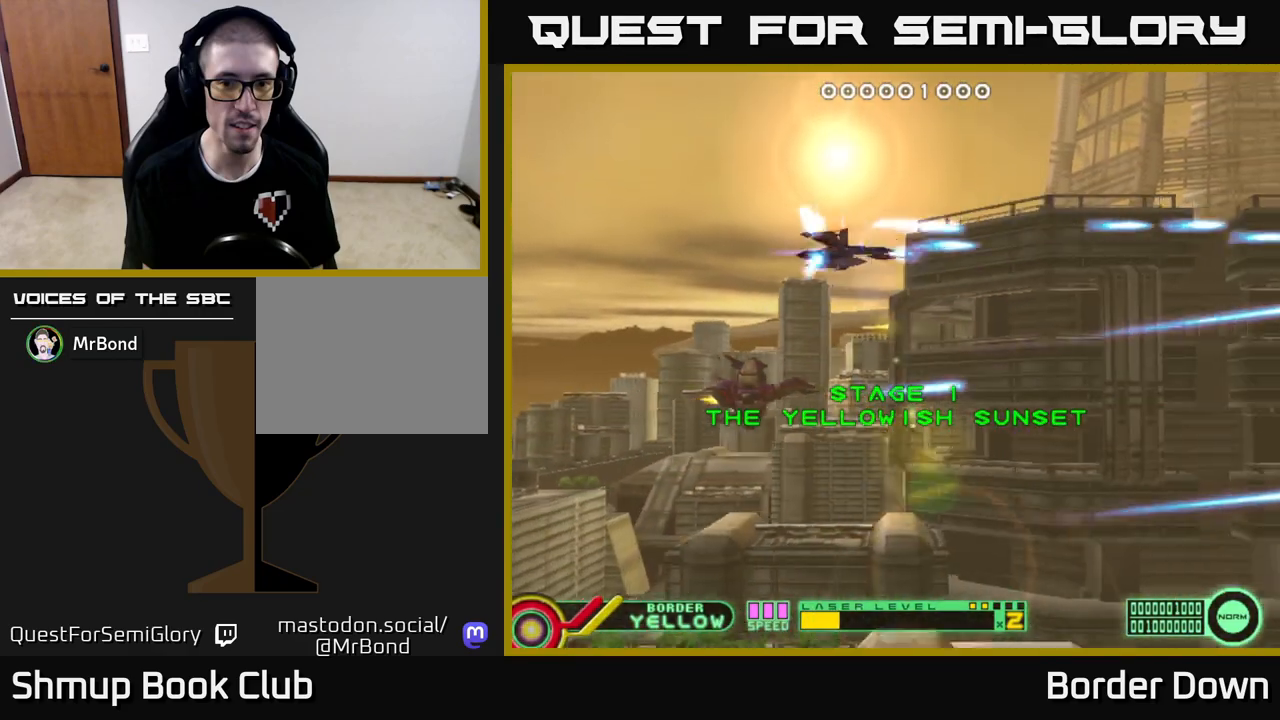
{"buttons": ["A", "DPAD_UP"], "left_stick": "center", "right_stick": "center", "events": [[50, "A", "up"], [117, "A", "down"], [200, "A", "up"], [283, "A", "down"], [317, "DPAD_RIGHT", "down"], [333, "DPAD_DOWN", "up"], [367, "A", "up"], [367, "DPAD_RIGHT", "up"], [367, "DPAD_UP", "down"], [433, "A", "down"]]}
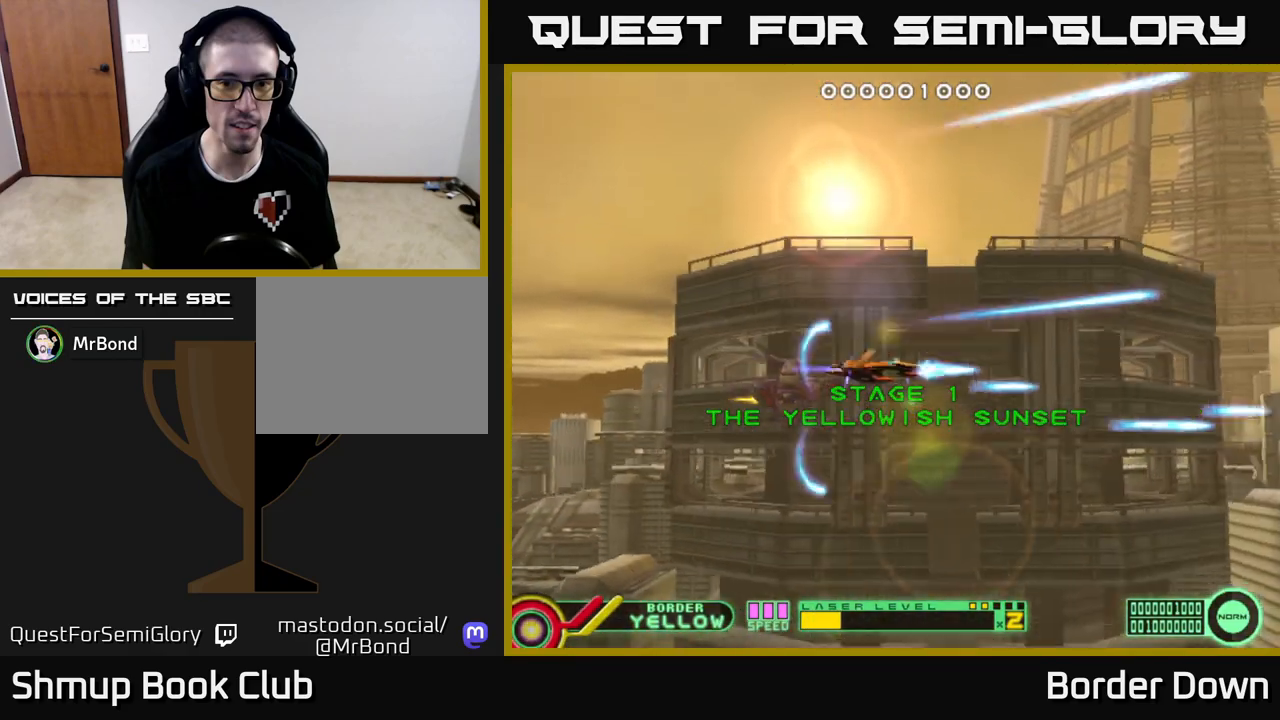
{"buttons": ["DPAD_DOWN"], "left_stick": "center", "right_stick": "center", "events": [[17, "A", "up"], [100, "A", "down"], [167, "A", "up"], [233, "DPAD_UP", "up"], [267, "A", "down"], [267, "DPAD_LEFT", "down"], [283, "DPAD_DOWN", "down"], [317, "DPAD_LEFT", "up"], [333, "A", "up"], [400, "A", "down"], [467, "A", "up"]]}
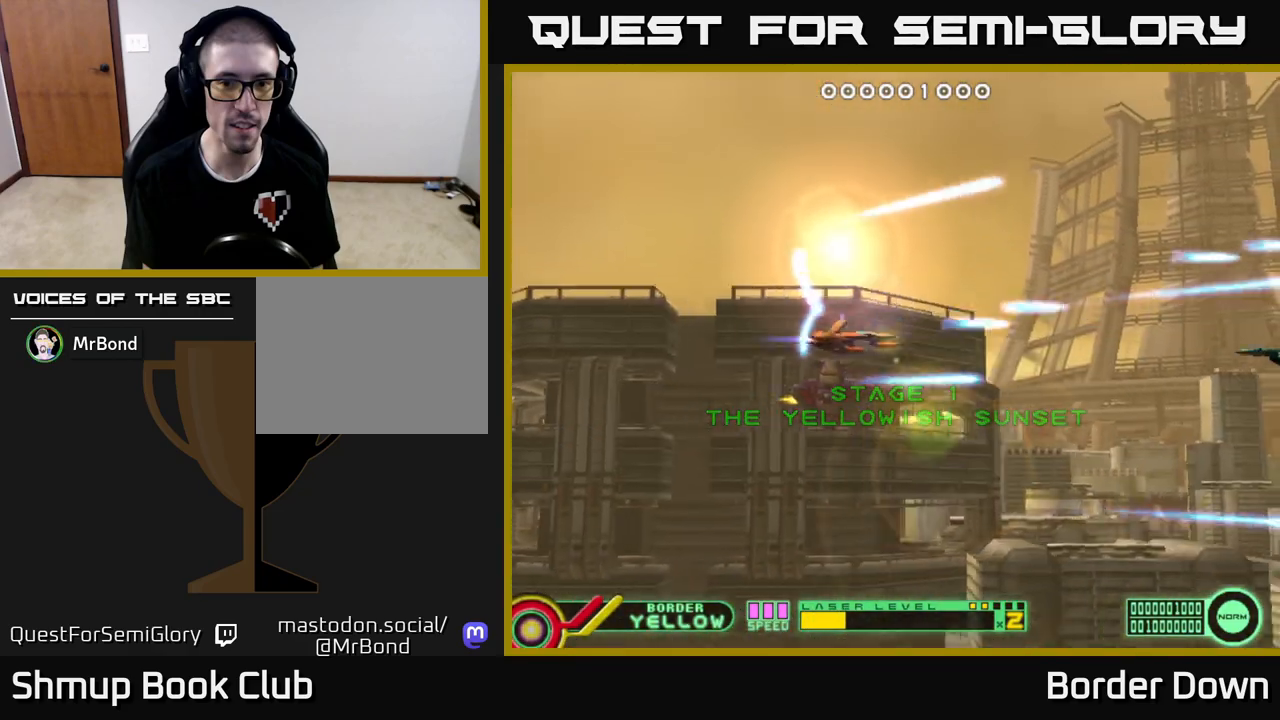
{"buttons": ["DPAD_UP", "DPAD_LEFT"], "left_stick": "center", "right_stick": "center"}
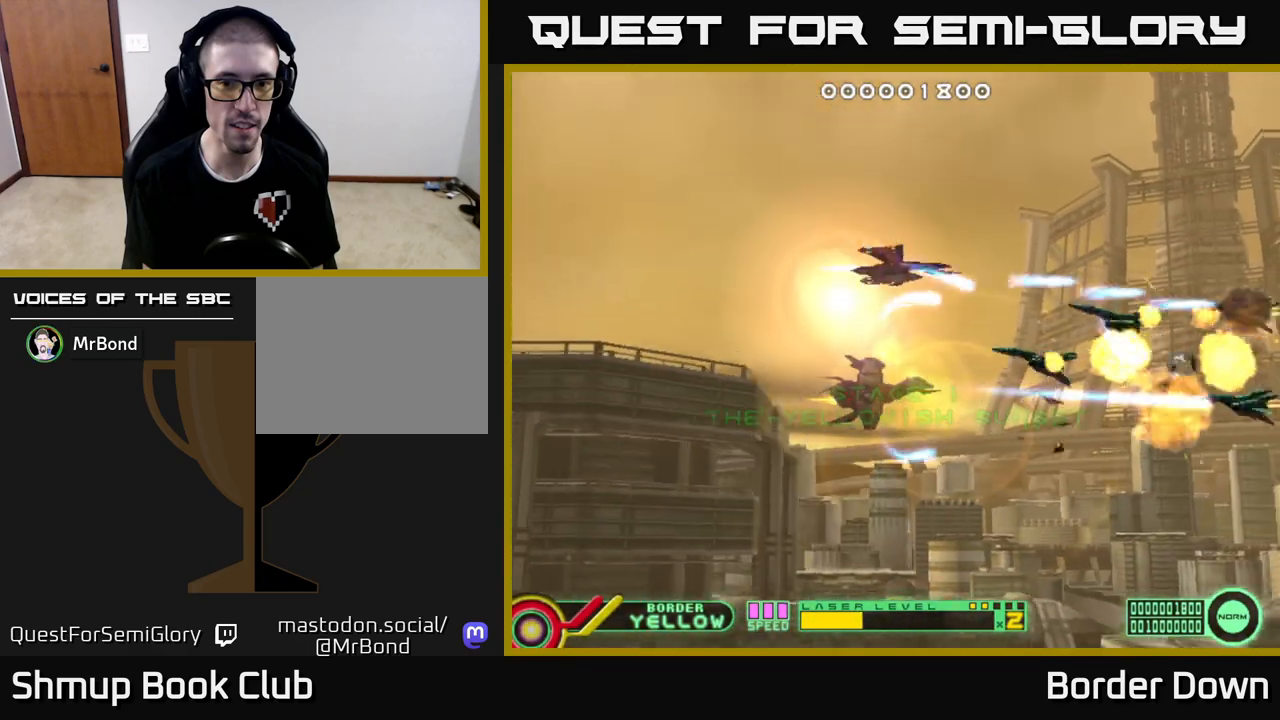
{"buttons": ["A", "DPAD_UP"], "left_stick": "center", "right_stick": "center", "events": [[33, "A", "down"], [33, "DPAD_UP", "up"], [83, "DPAD_DOWN", "down"], [100, "A", "up"], [117, "DPAD_LEFT", "up"], [167, "A", "down"], [250, "A", "up"], [350, "A", "down"], [400, "A", "up"], [400, "DPAD_DOWN", "up"], [417, "DPAD_UP", "down"], [483, "A", "down"]]}
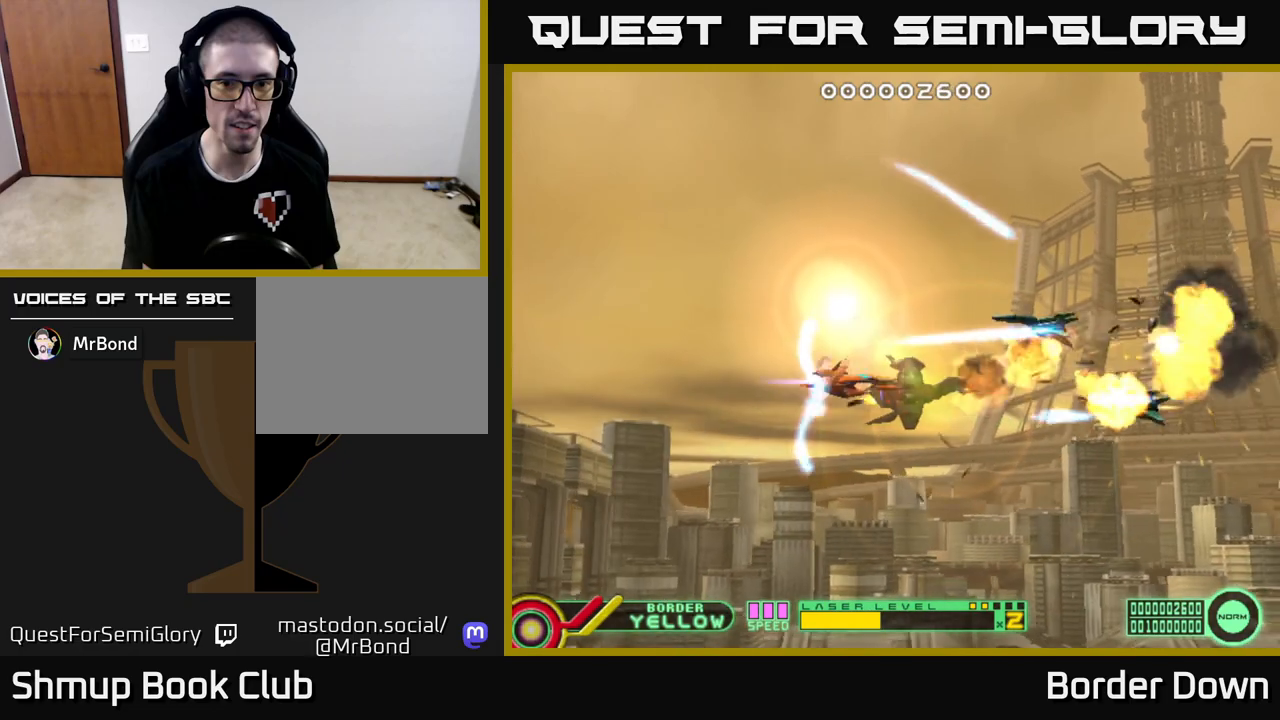
{"buttons": ["A", "DPAD_DOWN", "DPAD_RIGHT"], "left_stick": "center", "right_stick": "center", "events": [[67, "A", "up"], [133, "A", "down"], [200, "DPAD_RIGHT", "down"], [217, "A", "up"], [300, "A", "down"], [383, "A", "up"], [450, "A", "down"], [450, "DPAD_UP", "up"], [500, "DPAD_DOWN", "down"]]}
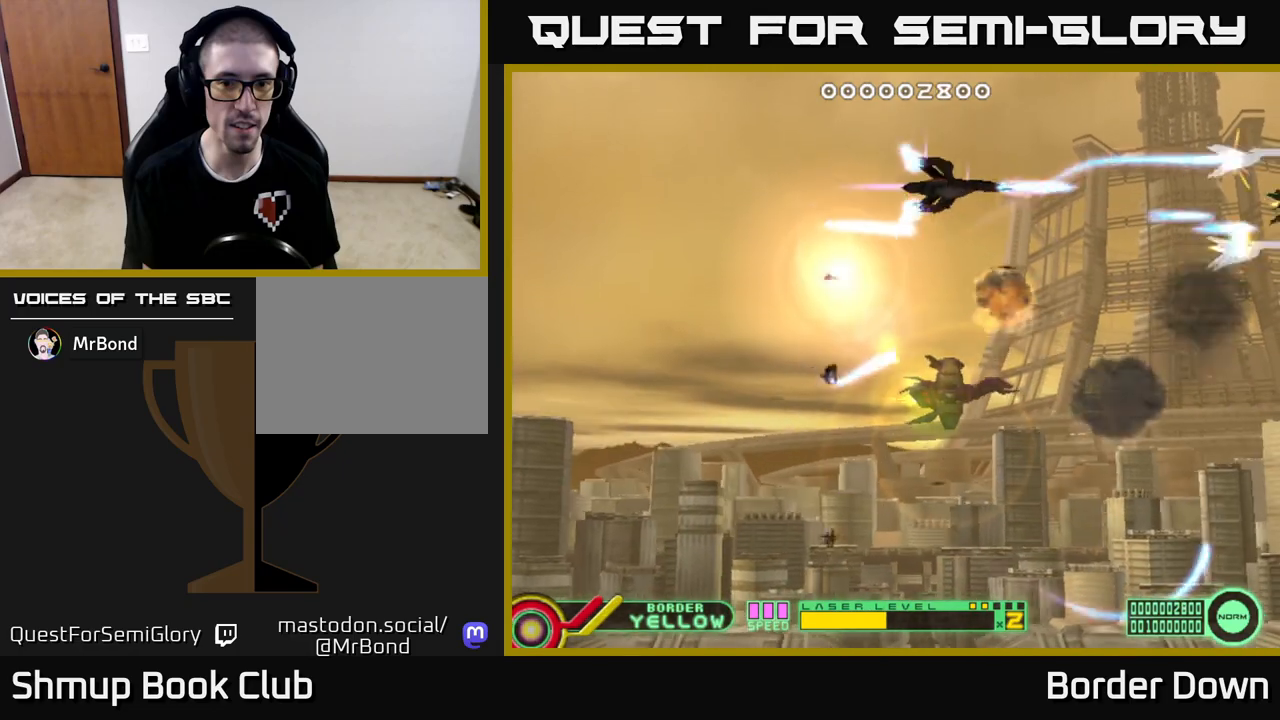
{"buttons": ["DPAD_DOWN"], "left_stick": "center", "right_stick": "center", "events": [[17, "DPAD_RIGHT", "up"], [33, "A", "up"], [100, "A", "down"], [183, "A", "up"], [217, "DPAD_LEFT", "down"], [250, "A", "down"], [250, "DPAD_LEFT", "up"], [333, "A", "up"], [400, "A", "down"], [483, "A", "up"]]}
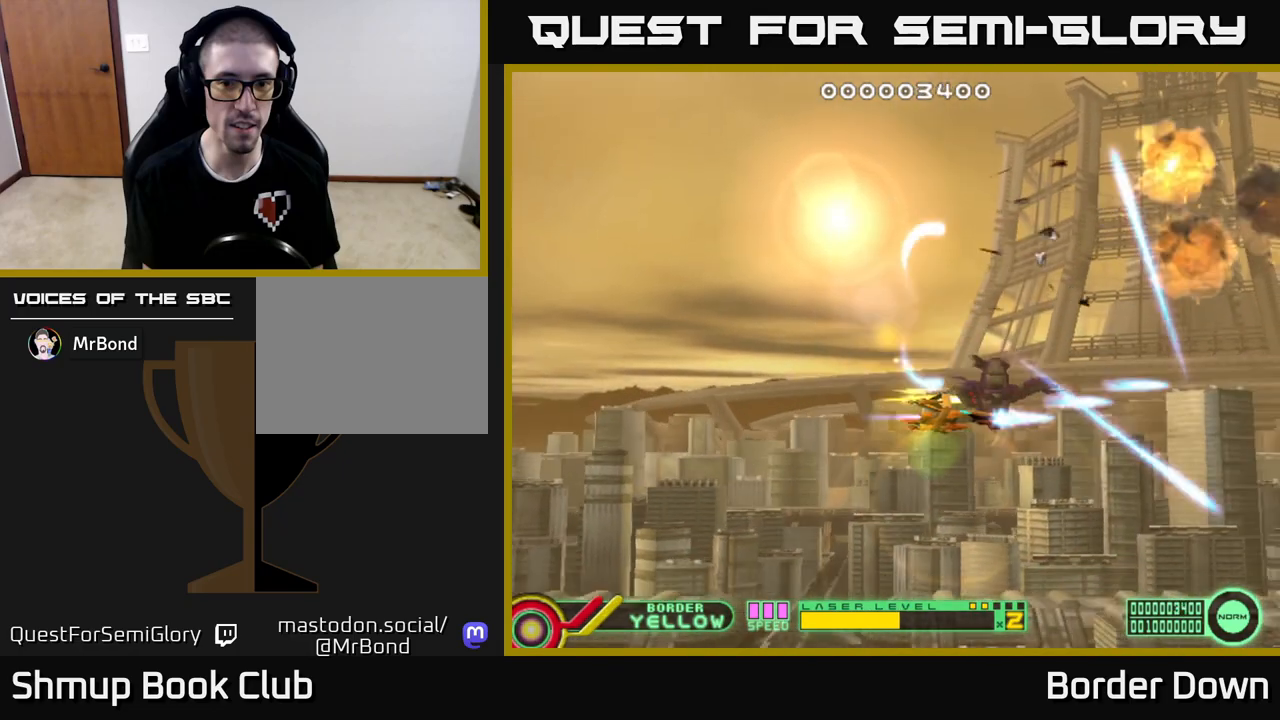
{"buttons": ["DPAD_RIGHT"], "left_stick": "center", "right_stick": "center", "events": [[67, "A", "down"], [133, "A", "up"], [217, "A", "down"], [217, "DPAD_DOWN", "up"], [250, "DPAD_UP", "down"], [300, "A", "up"], [367, "A", "down"], [450, "A", "up"], [483, "DPAD_RIGHT", "down"], [483, "DPAD_UP", "up"]]}
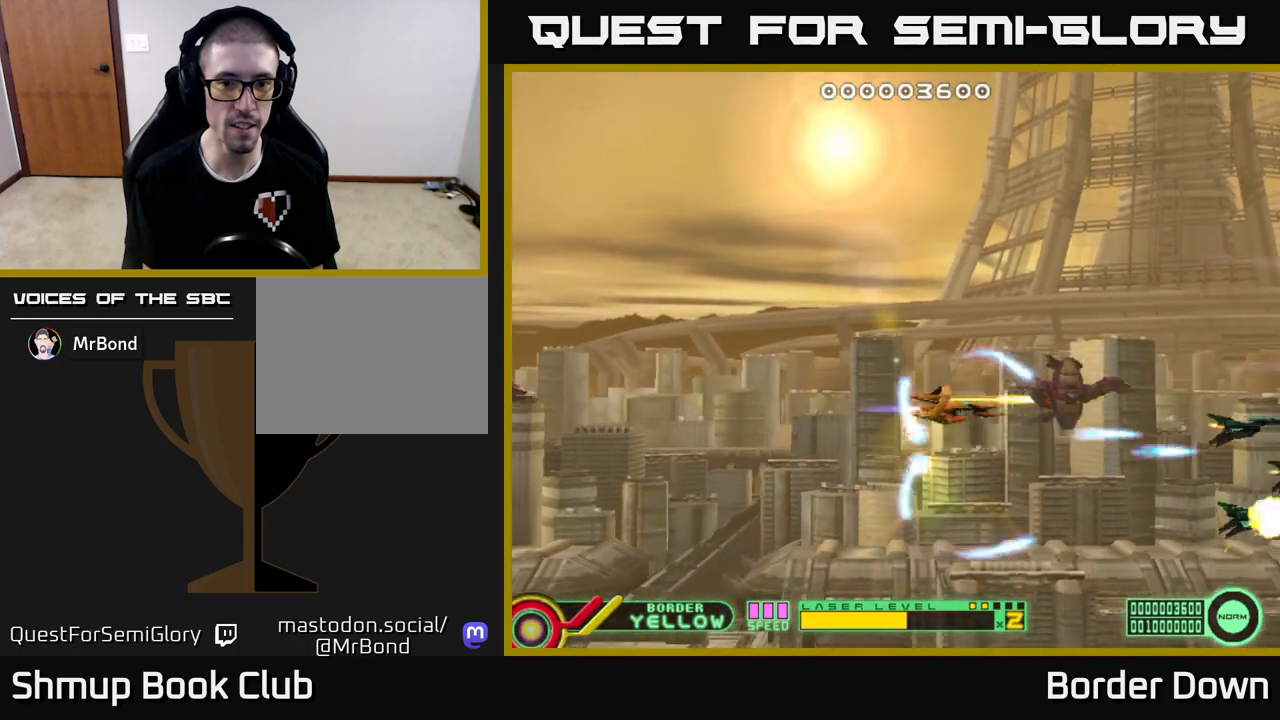
{"buttons": ["A", "DPAD_UP"], "left_stick": "center", "right_stick": "center", "events": [[17, "DPAD_DOWN", "down"], [17, "DPAD_RIGHT", "up"], [33, "A", "down"], [117, "A", "up"], [183, "A", "down"], [200, "DPAD_DOWN", "up"], [217, "DPAD_UP", "down"], [267, "A", "up"], [333, "A", "down"]]}
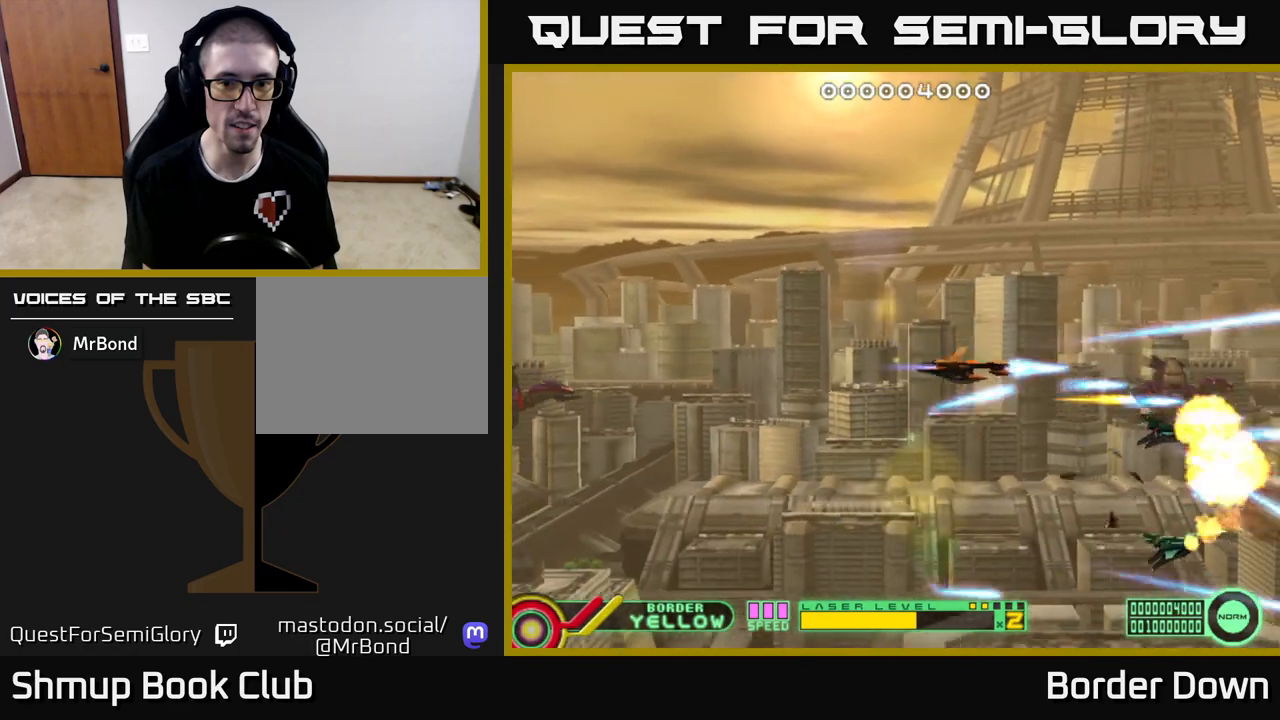
{"buttons": ["A"], "left_stick": "center", "right_stick": "center", "events": [[267, "DPAD_UP", "up"]]}
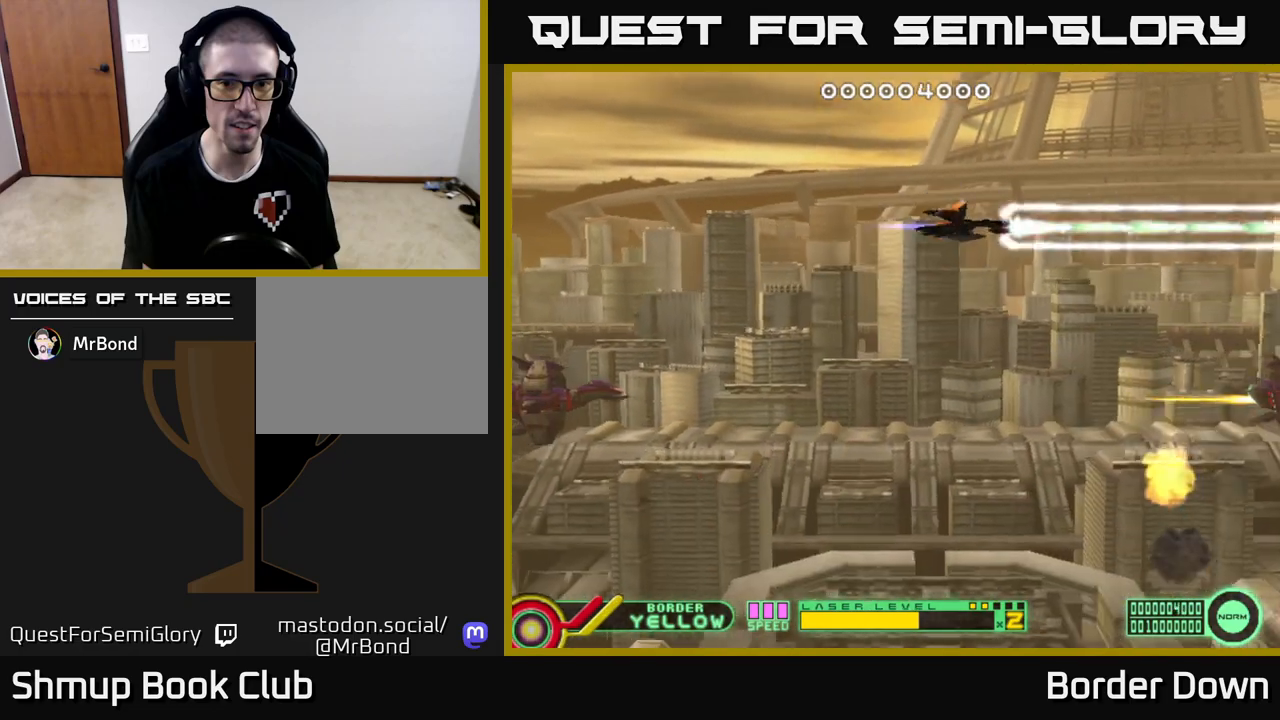
{"buttons": ["A"], "left_stick": "center", "right_stick": "center", "events": []}
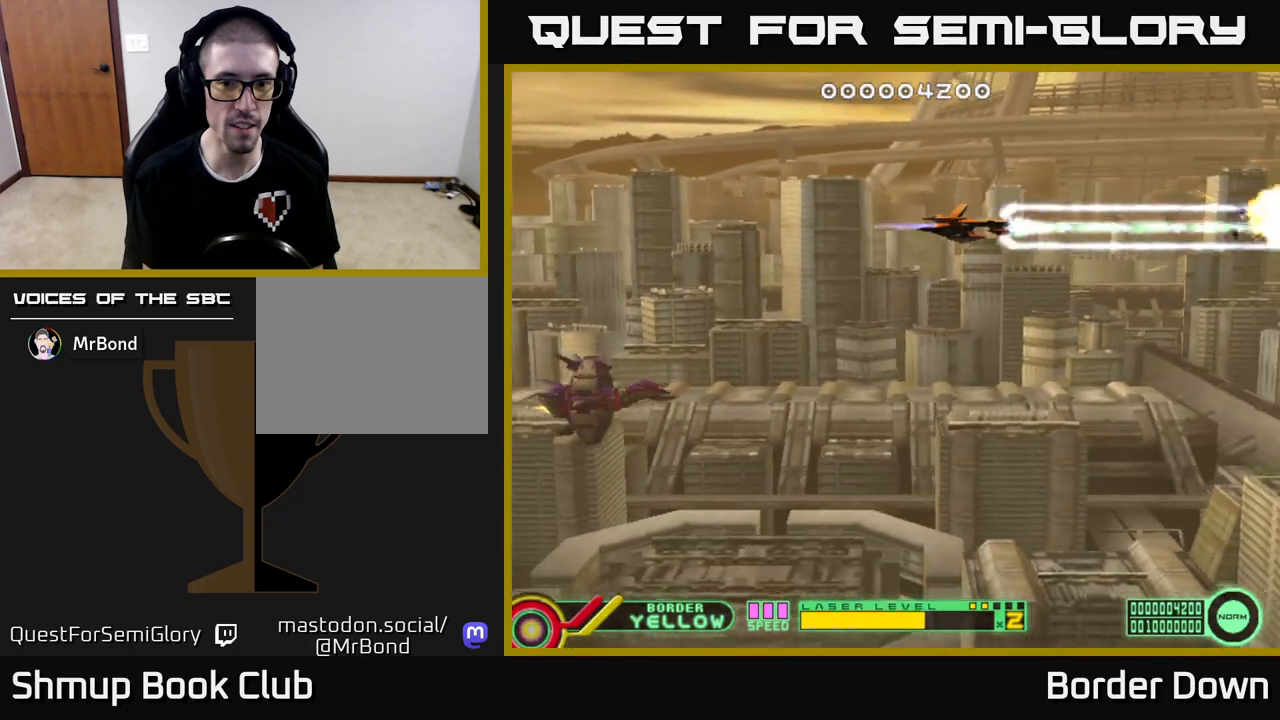
{"buttons": ["A"], "left_stick": "center", "right_stick": "center", "events": []}
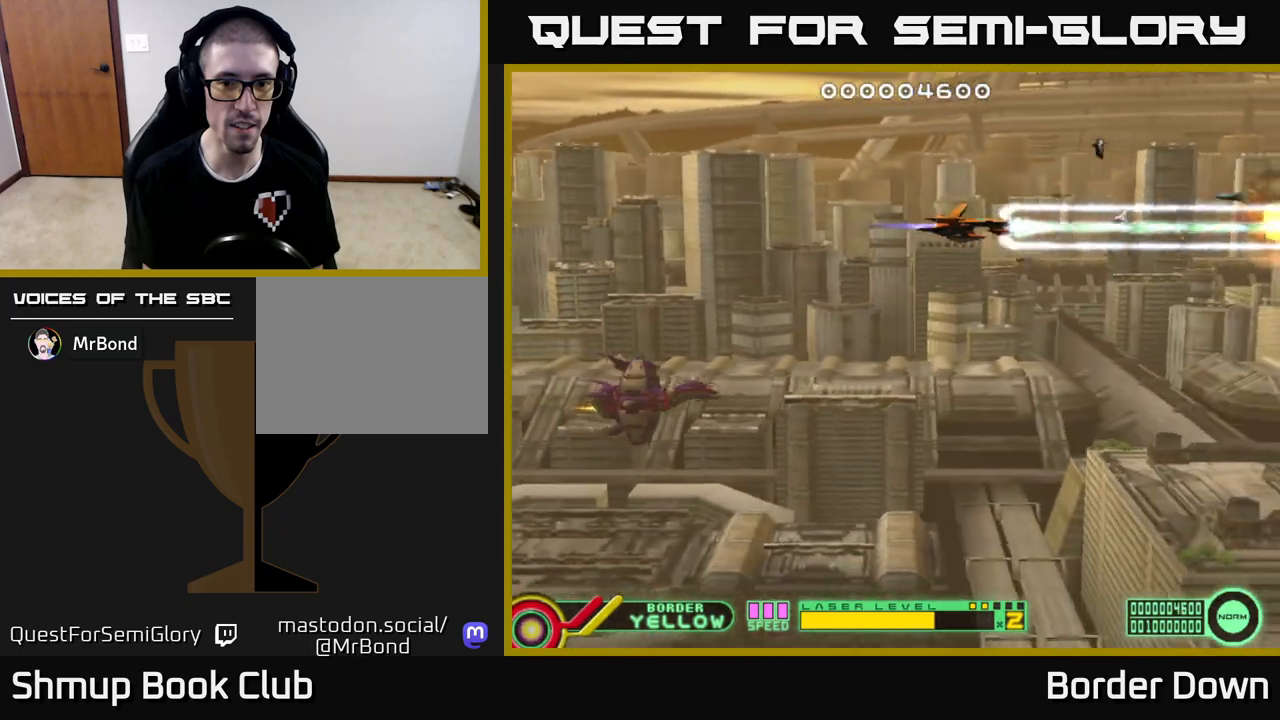
{"buttons": ["DPAD_LEFT"], "left_stick": "center", "right_stick": "center", "events": [[200, "DPAD_LEFT", "down"], [500, "A", "up"]]}
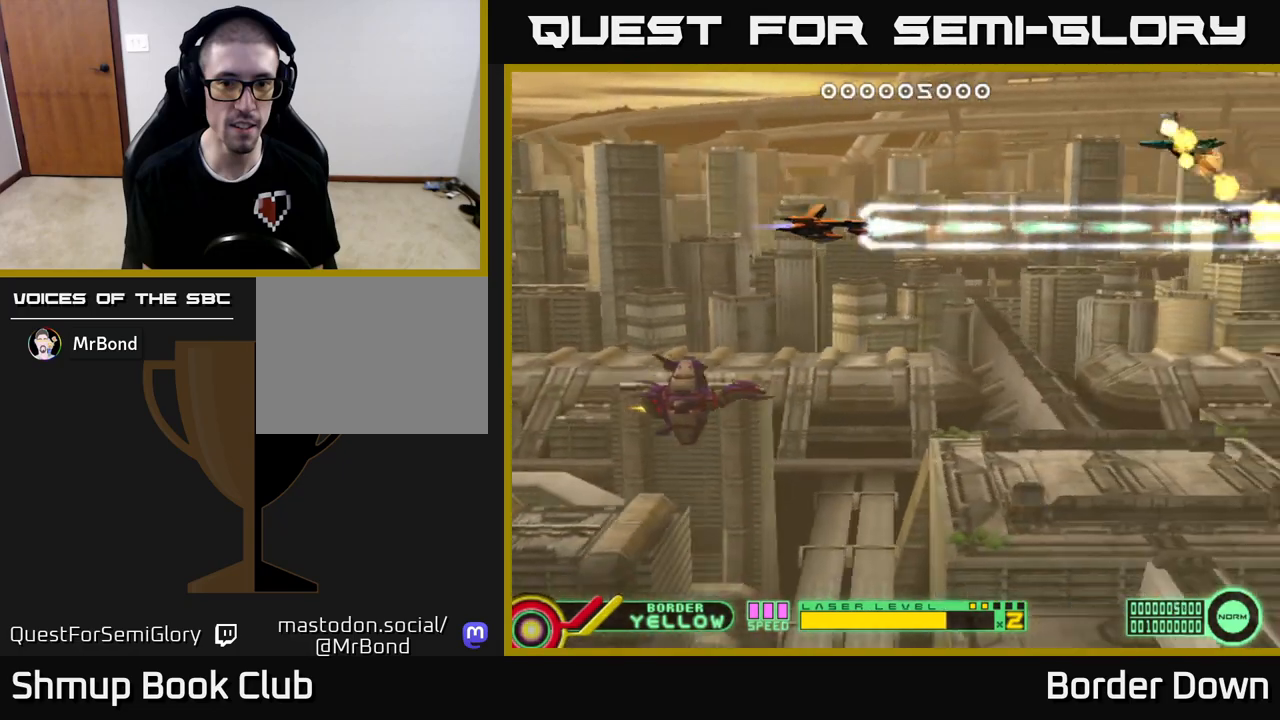
{"buttons": ["A", "DPAD_DOWN"], "left_stick": "center", "right_stick": "center", "events": [[67, "A", "down"], [83, "DPAD_DOWN", "down"], [83, "DPAD_LEFT", "up"], [133, "A", "up"], [183, "A", "down"], [267, "A", "up"], [317, "A", "down"]]}
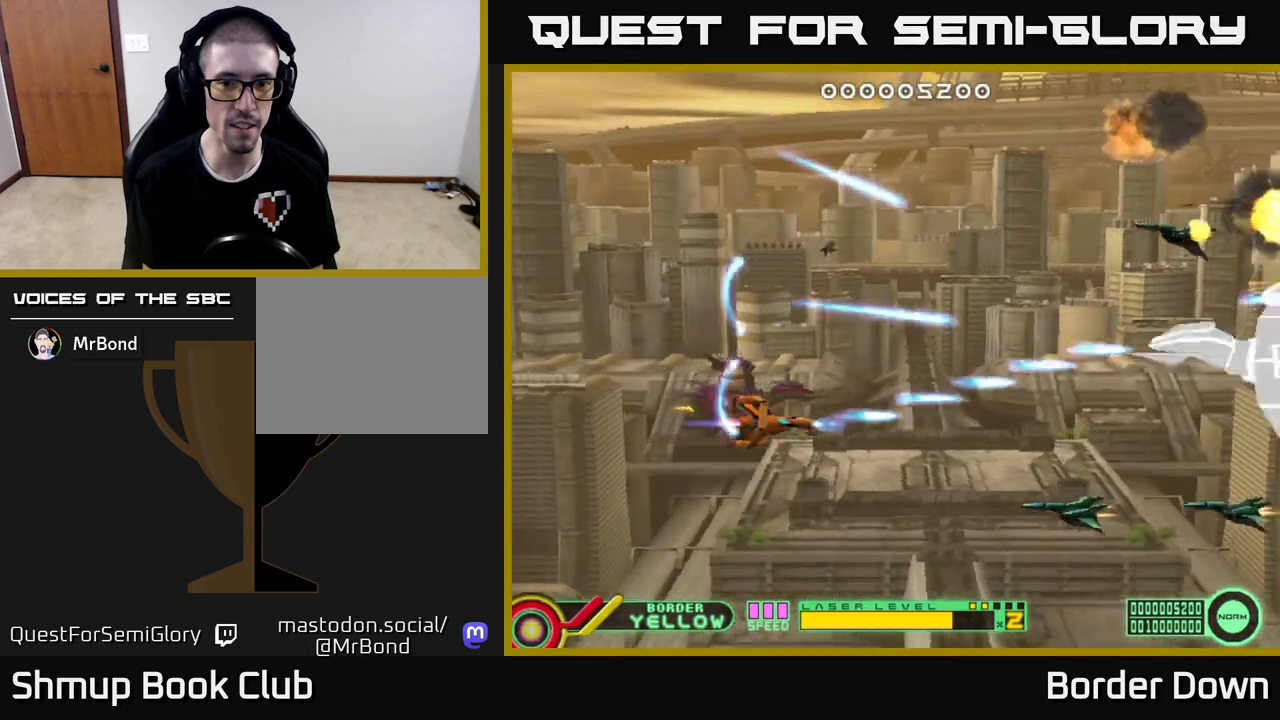
{"buttons": ["A"], "left_stick": "center", "right_stick": "center", "events": [[217, "DPAD_DOWN", "up"], [217, "DPAD_LEFT", "down"], [317, "DPAD_LEFT", "up"]]}
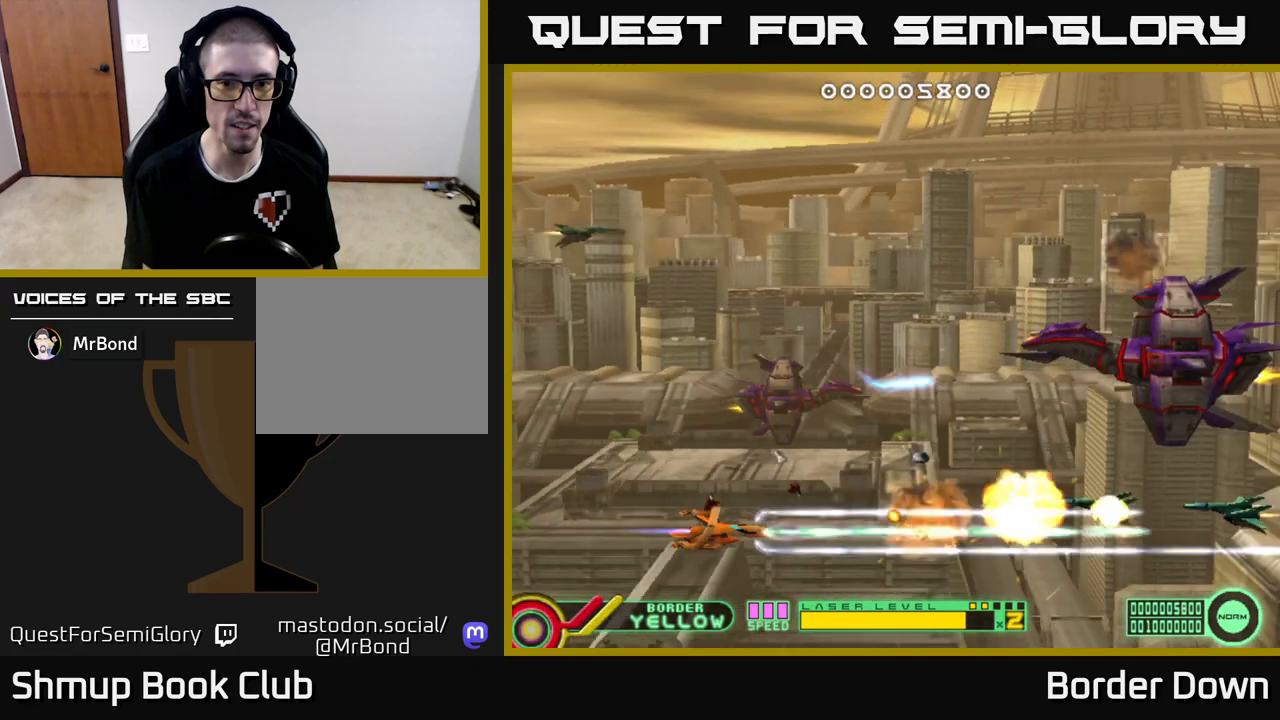
{"buttons": ["A", "DPAD_UP", "DPAD_RIGHT"], "left_stick": "center", "right_stick": "center", "events": [[133, "DPAD_UP", "down"], [167, "DPAD_RIGHT", "down"]]}
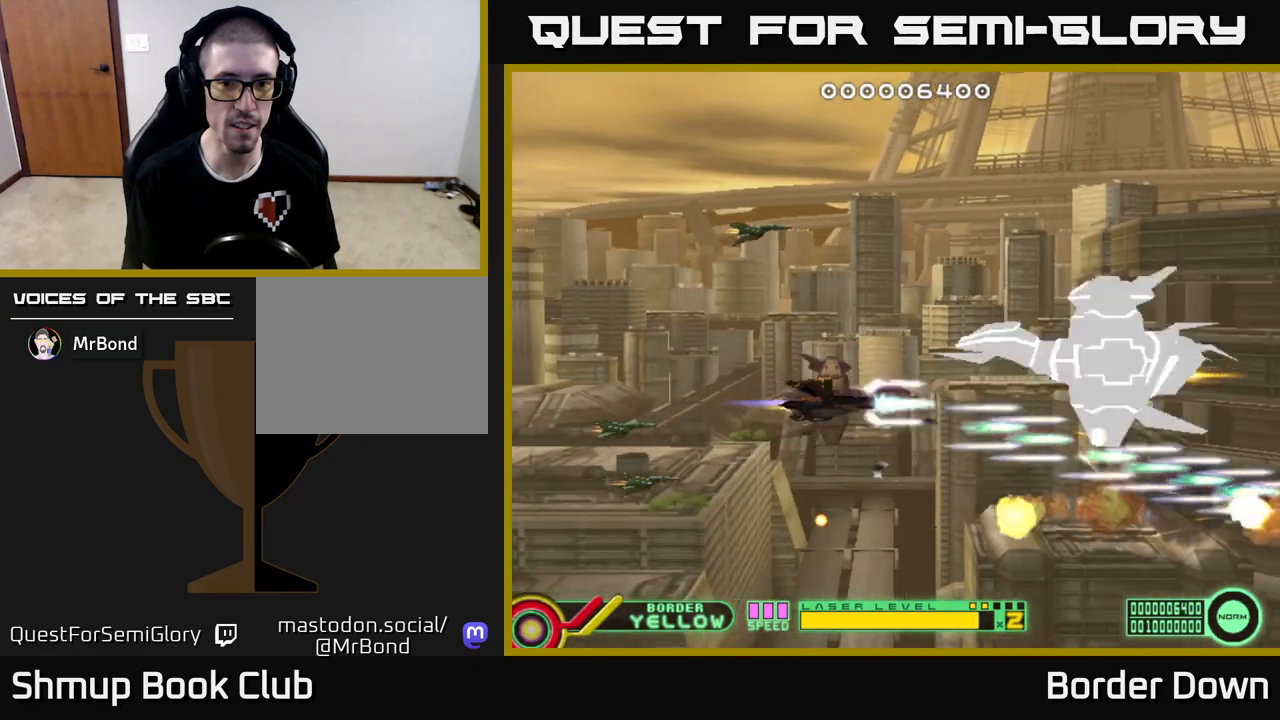
{"buttons": ["A"], "left_stick": "center", "right_stick": "center", "events": [[100, "DPAD_RIGHT", "up"], [100, "DPAD_UP", "up"], [233, "DPAD_LEFT", "down"], [267, "DPAD_UP", "down"], [317, "DPAD_UP", "up"], [367, "DPAD_LEFT", "up"]]}
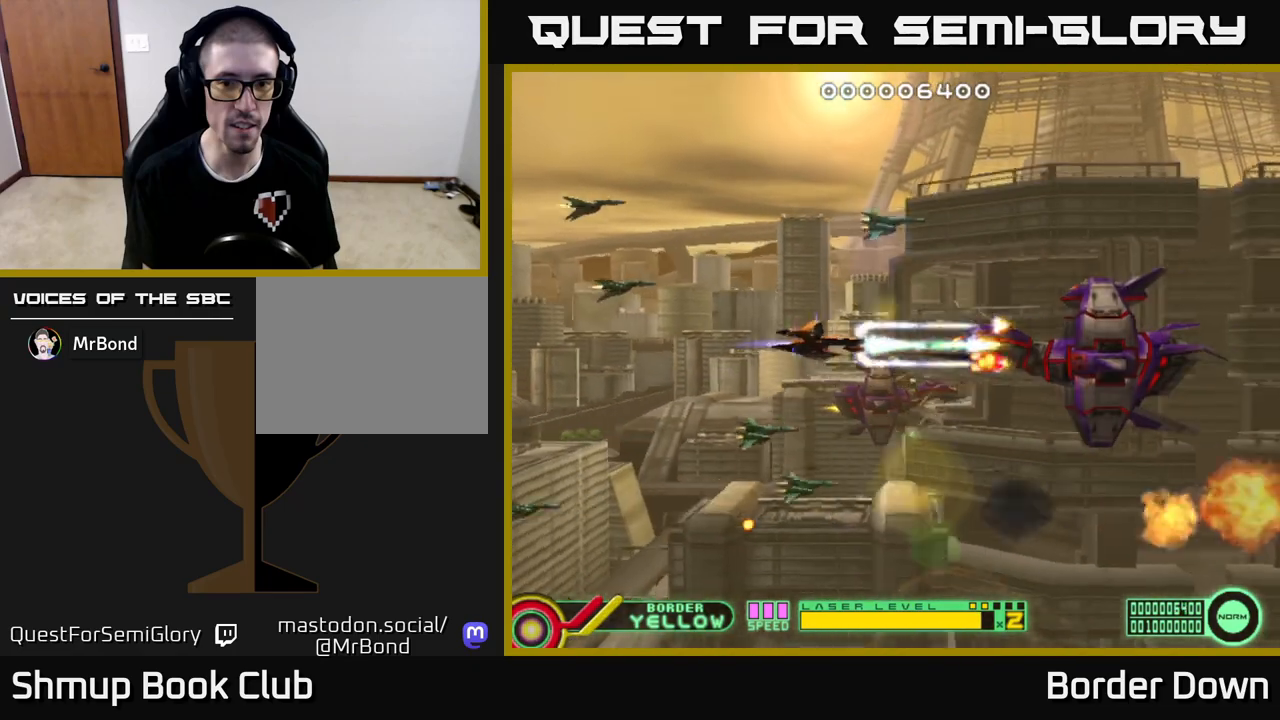
{"buttons": ["A"], "left_stick": "center", "right_stick": "center", "events": [[117, "DPAD_LEFT", "down"], [467, "DPAD_LEFT", "up"]]}
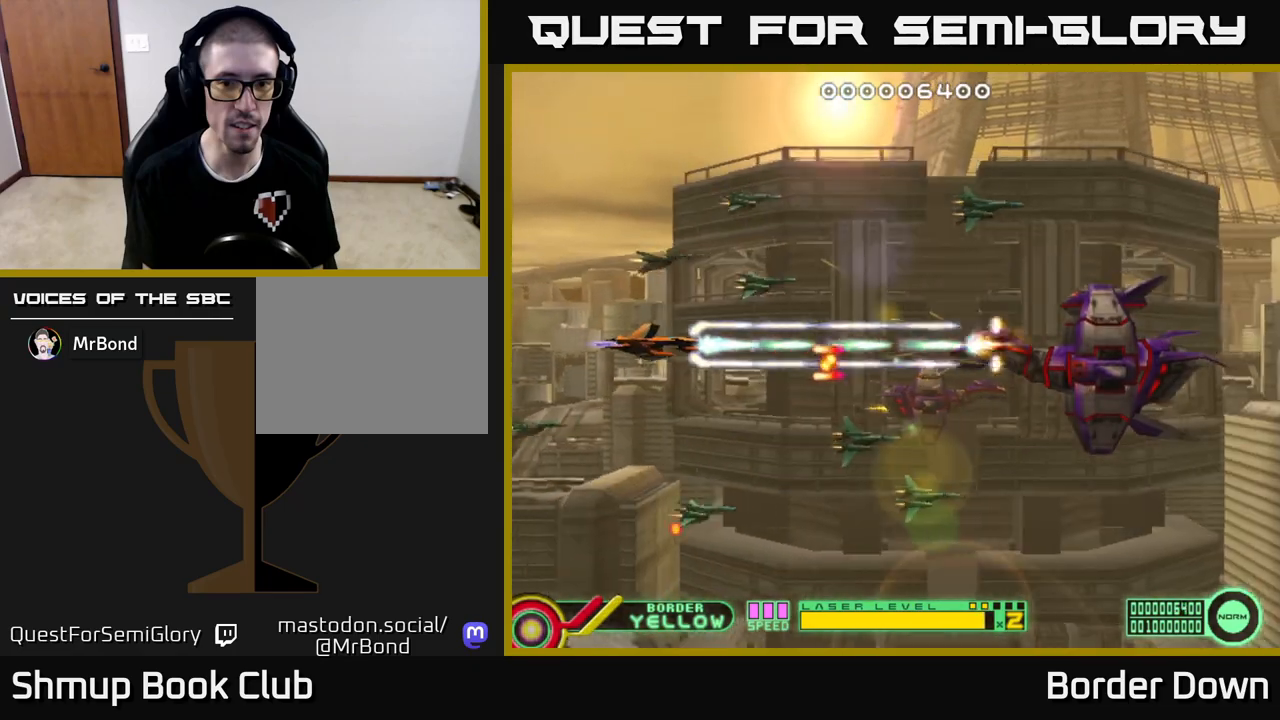
{"buttons": ["A", "DPAD_RIGHT"], "left_stick": "center", "right_stick": "center", "events": [[133, "DPAD_DOWN", "down"], [300, "DPAD_DOWN", "up"], [300, "DPAD_RIGHT", "down"]]}
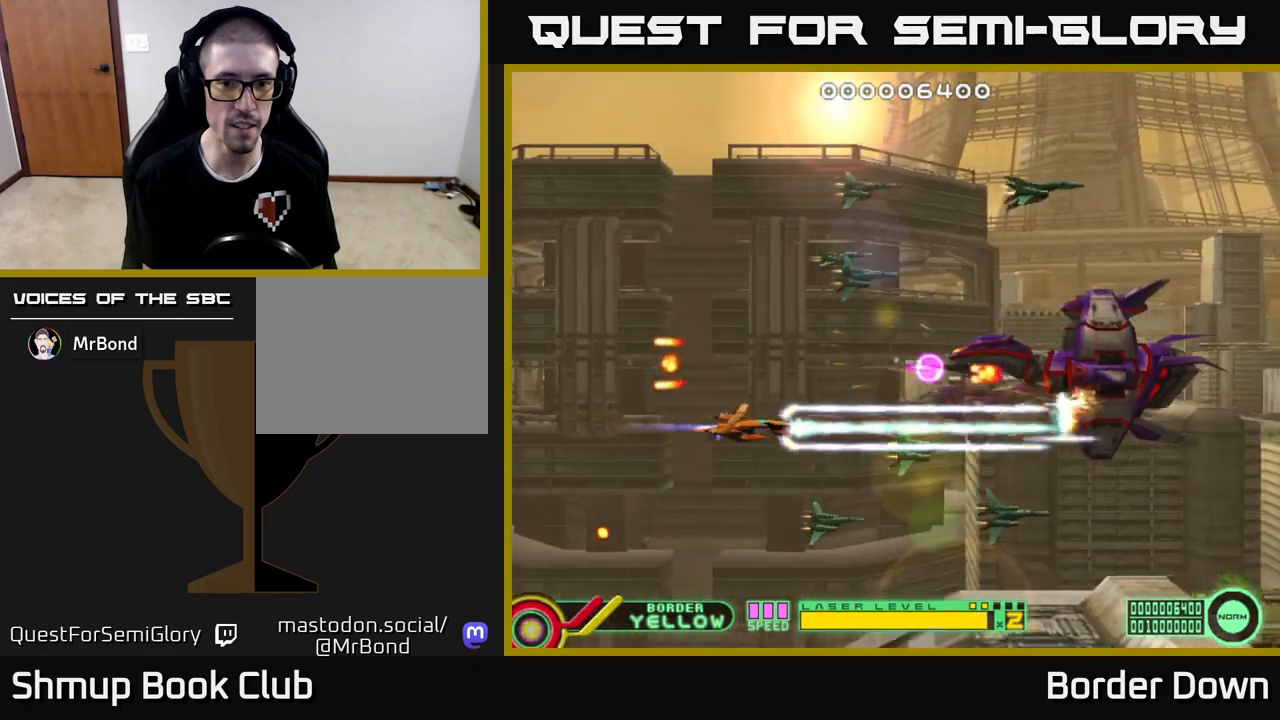
{"buttons": ["A", "DPAD_RIGHT"], "left_stick": "center", "right_stick": "center", "events": [[67, "DPAD_RIGHT", "up"], [400, "DPAD_RIGHT", "down"]]}
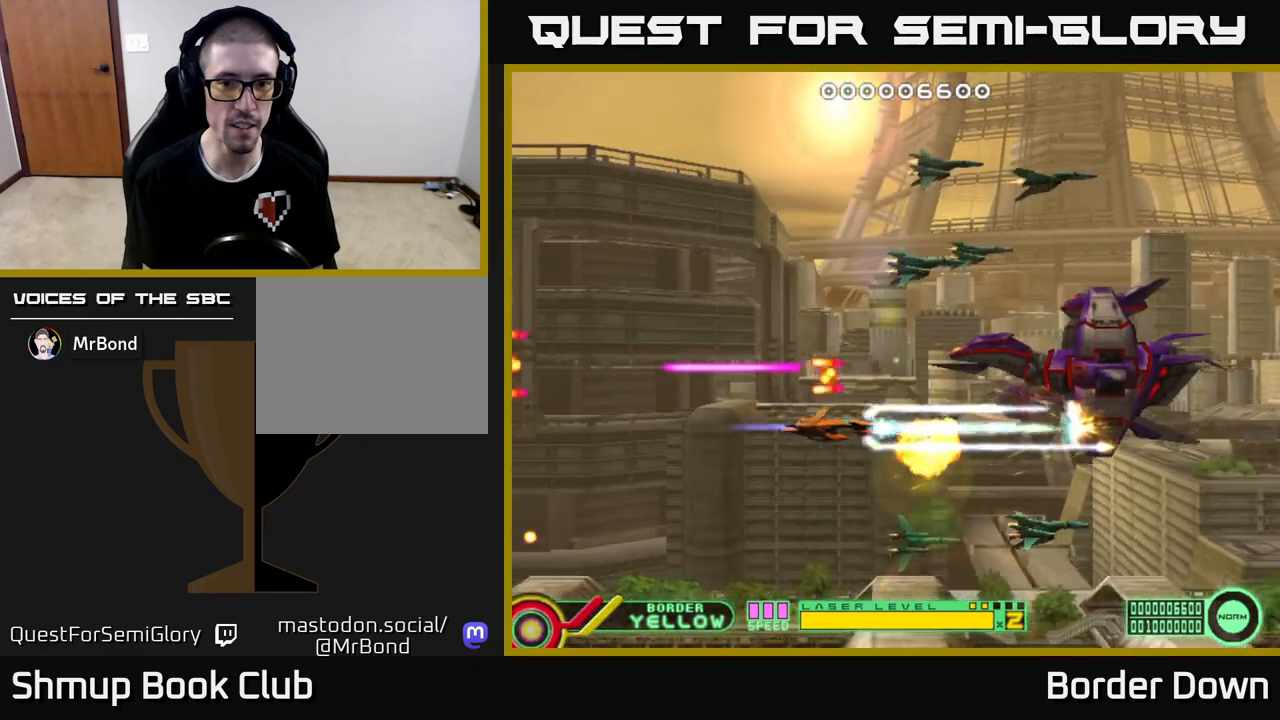
{"buttons": ["A", "DPAD_LEFT"], "left_stick": "center", "right_stick": "center", "events": [[83, "DPAD_RIGHT", "up"], [233, "DPAD_UP", "down"], [367, "DPAD_UP", "up"], [433, "DPAD_LEFT", "down"]]}
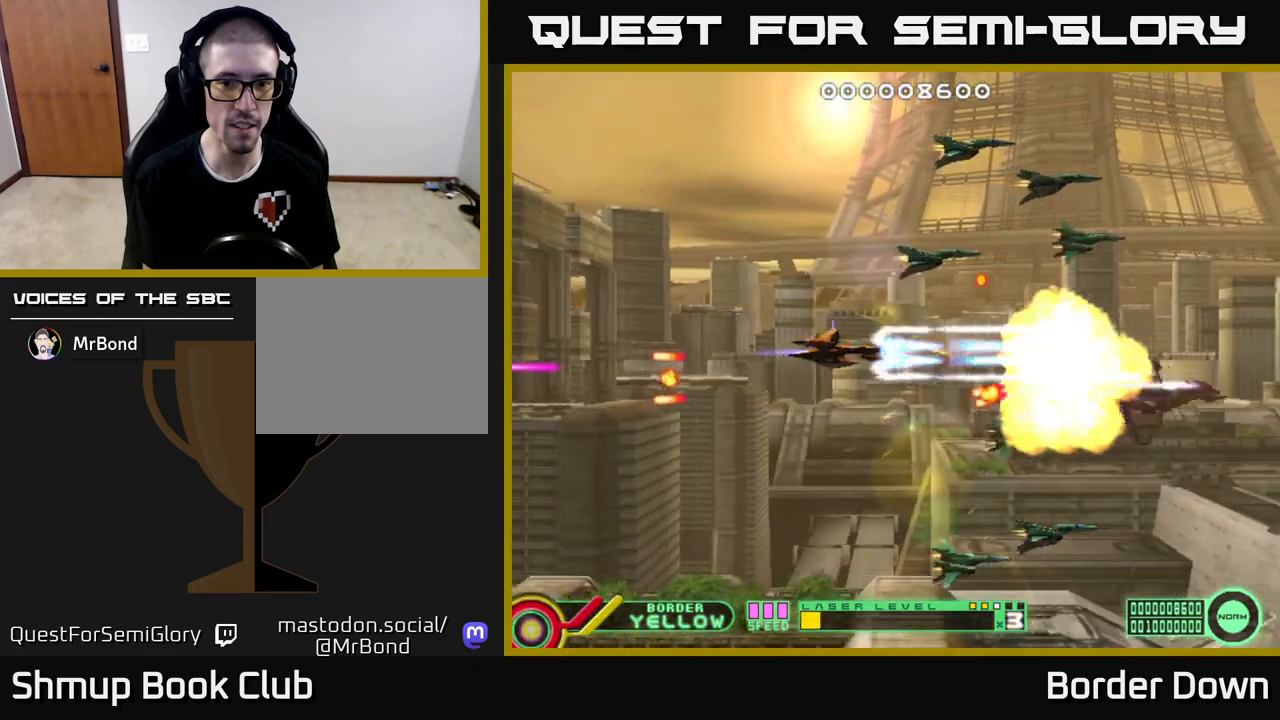
{"buttons": ["A", "DPAD_UP"], "left_stick": "center", "right_stick": "center", "events": [[150, "DPAD_UP", "down"], [167, "A", "up"], [183, "DPAD_LEFT", "up"], [233, "A", "down"], [300, "A", "up"], [350, "A", "down"], [433, "A", "up"], [483, "A", "down"]]}
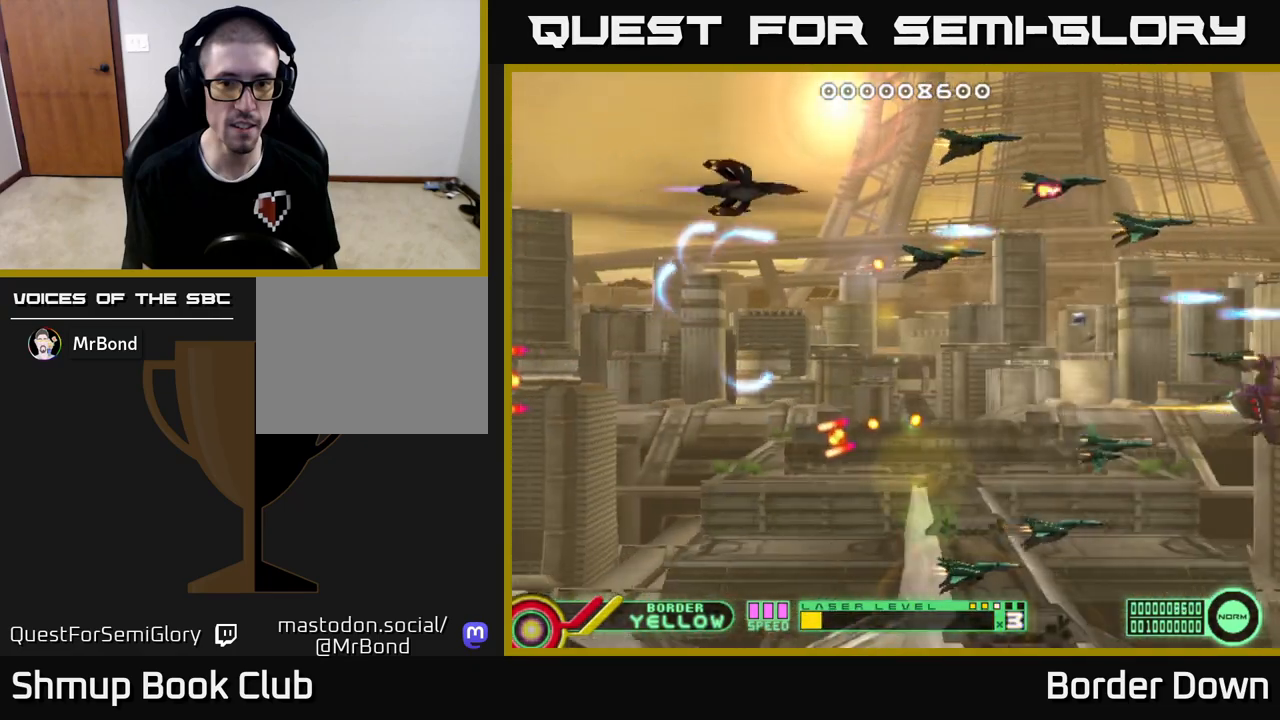
{"buttons": ["DPAD_UP"], "left_stick": "center", "right_stick": "center", "events": [[67, "A", "up"], [117, "DPAD_LEFT", "down"], [133, "A", "down"], [133, "DPAD_UP", "up"], [183, "DPAD_DOWN", "down"], [217, "A", "up"], [233, "DPAD_LEFT", "up"], [267, "A", "down"], [317, "DPAD_LEFT", "down"], [367, "A", "up"], [367, "DPAD_DOWN", "up"], [400, "DPAD_UP", "down"], [433, "A", "down"], [467, "DPAD_LEFT", "up"], [500, "A", "up"]]}
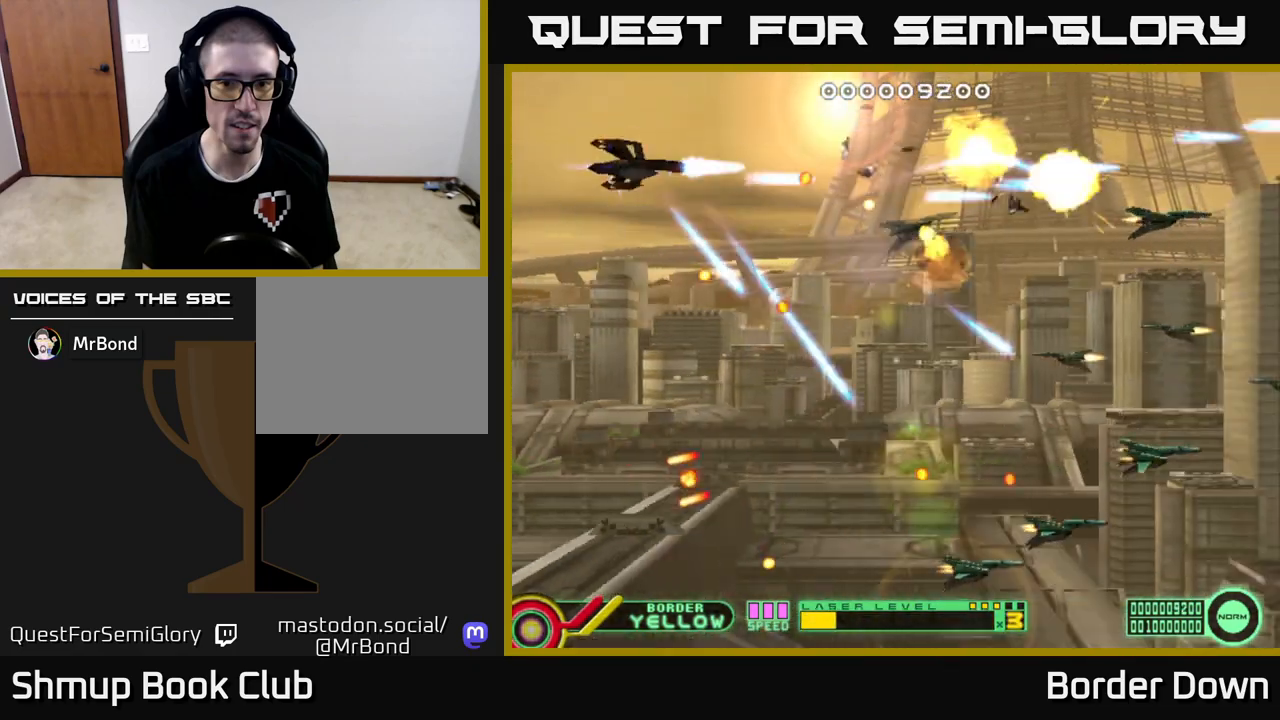
{"buttons": ["DPAD_RIGHT"], "left_stick": "center", "right_stick": "center", "events": [[17, "DPAD_RIGHT", "down"], [67, "A", "down"], [150, "A", "up"], [233, "A", "down"], [233, "DPAD_UP", "up"], [300, "A", "up"], [367, "A", "down"], [450, "A", "up"]]}
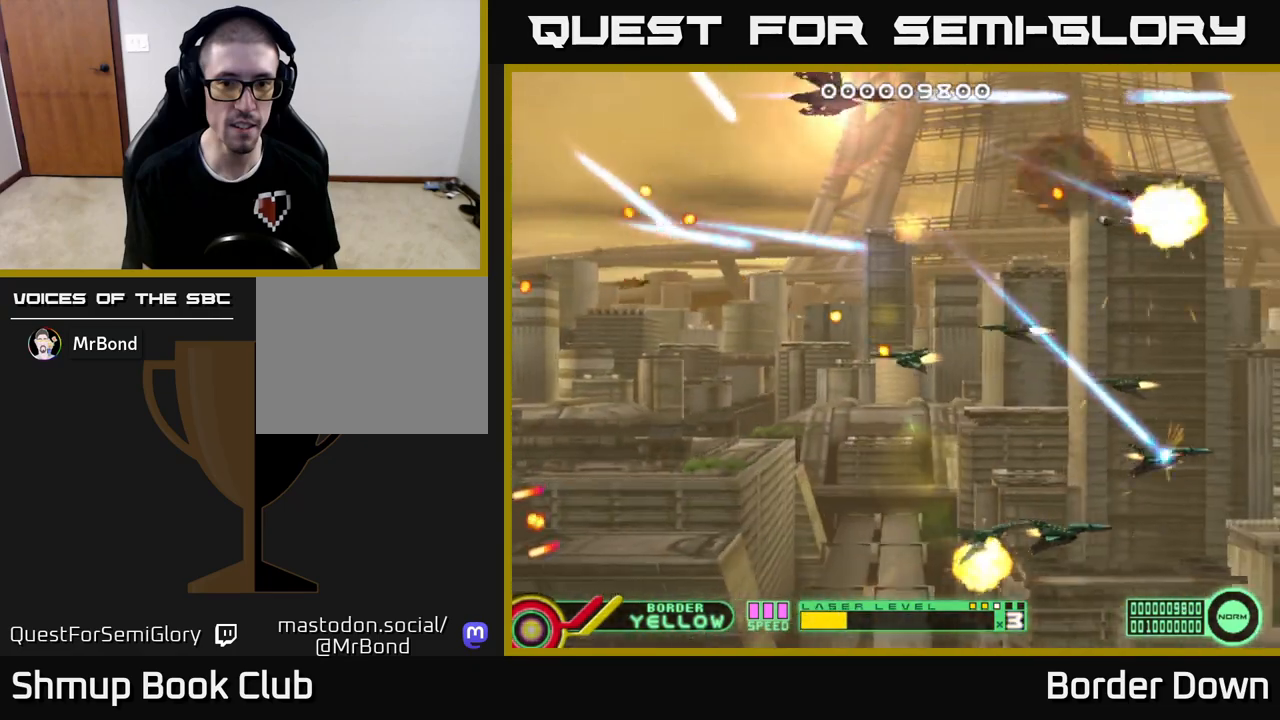
{"buttons": ["A", "DPAD_UP"], "left_stick": "center", "right_stick": "center", "events": [[17, "A", "down"], [17, "DPAD_UP", "down"], [100, "A", "up"], [183, "A", "down"], [183, "DPAD_UP", "up"], [233, "DPAD_DOWN", "down"], [267, "A", "up"], [267, "DPAD_RIGHT", "up"], [333, "A", "down"], [367, "DPAD_DOWN", "up"], [400, "DPAD_UP", "down"], [433, "A", "up"], [483, "A", "down"]]}
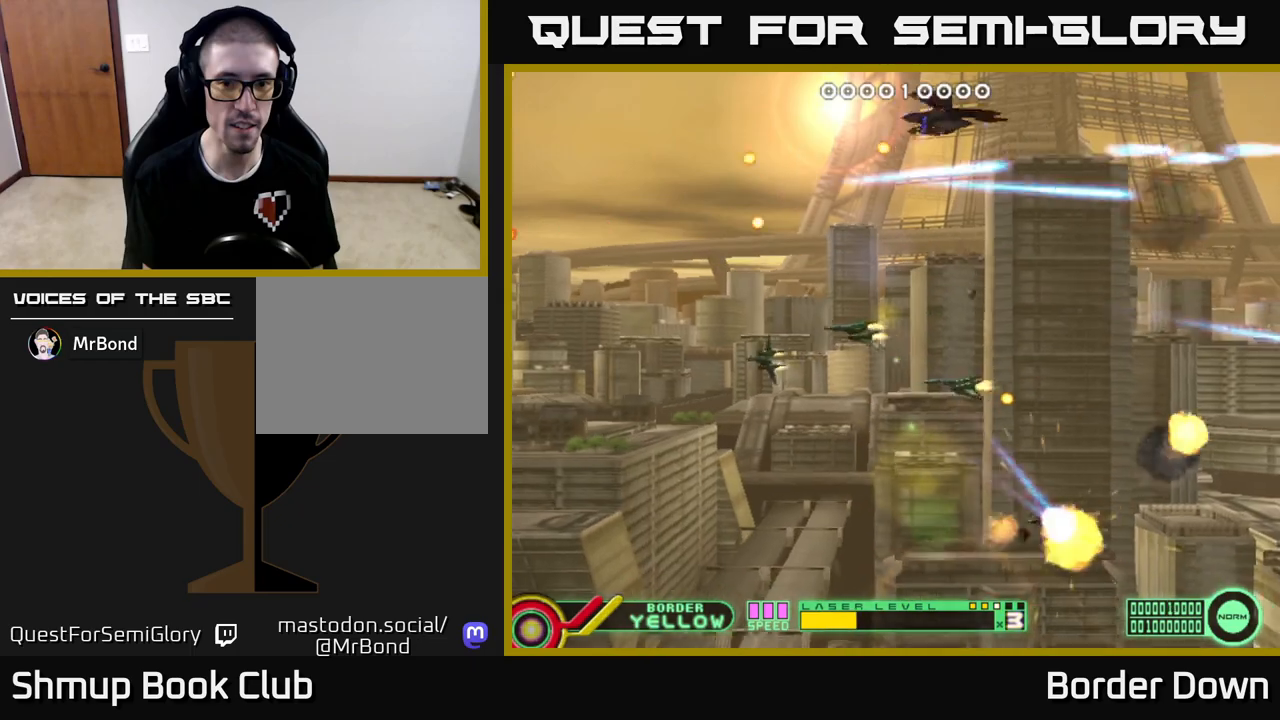
{"buttons": ["A", "DPAD_LEFT"], "left_stick": "center", "right_stick": "center", "events": [[50, "DPAD_UP", "up"], [83, "A", "up"], [100, "DPAD_DOWN", "down"], [150, "A", "down"], [233, "A", "up"], [233, "DPAD_LEFT", "down"], [283, "DPAD_DOWN", "up"], [317, "A", "down"], [400, "A", "up"], [467, "A", "down"]]}